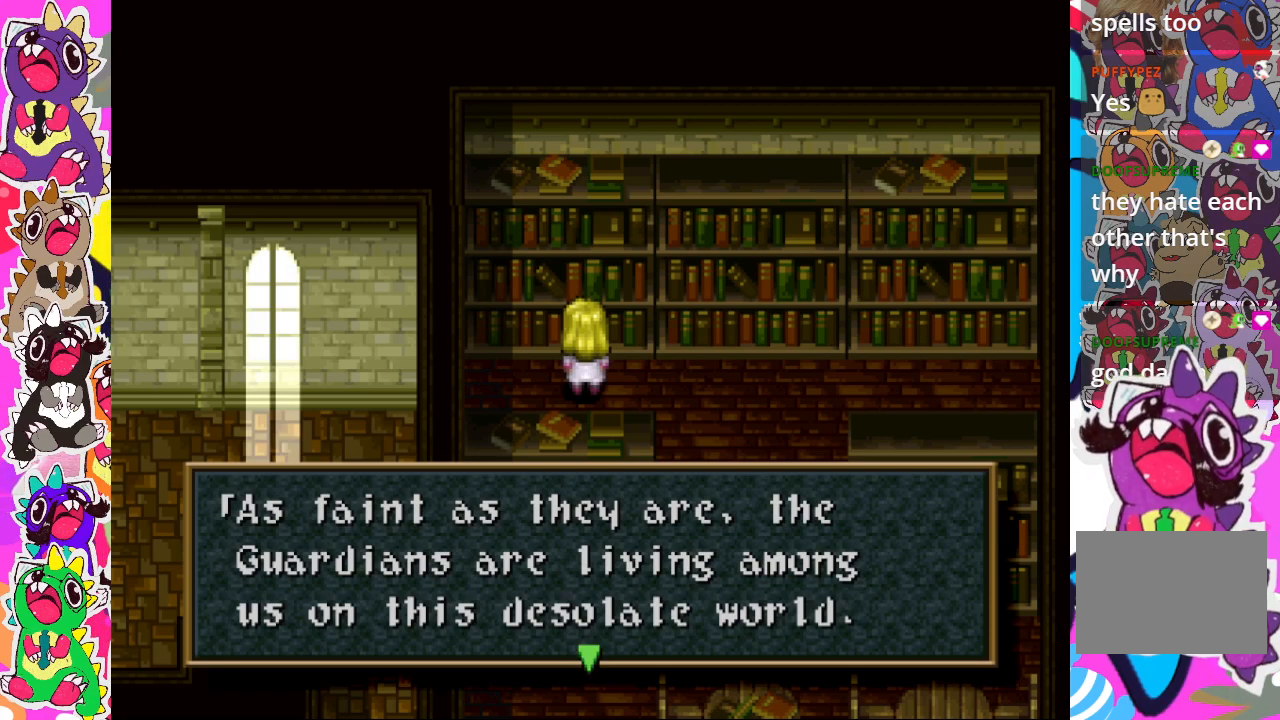
Gameplay with a controller (PlayStation layout); each line is a JSON object with the inputs held at the frame after it. "events" lists button and stick changes between this image and that frame as [ms after this image, input, new state], when the widget could be followed in between. Not read: L3 R3.
{"buttons": ["CROSS"], "left_stick": "center", "right_stick": "center", "events": [[450, "CROSS", "down"]]}
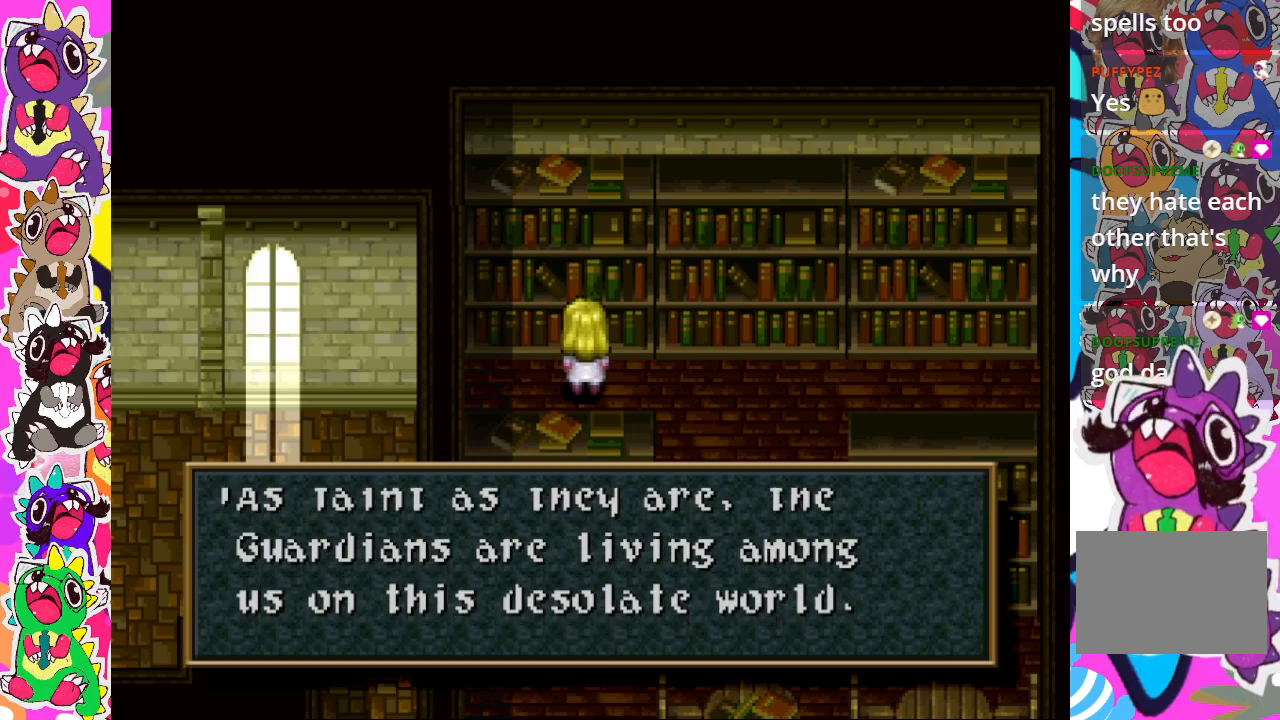
{"buttons": [], "left_stick": "center", "right_stick": "center", "events": [[83, "CROSS", "up"]]}
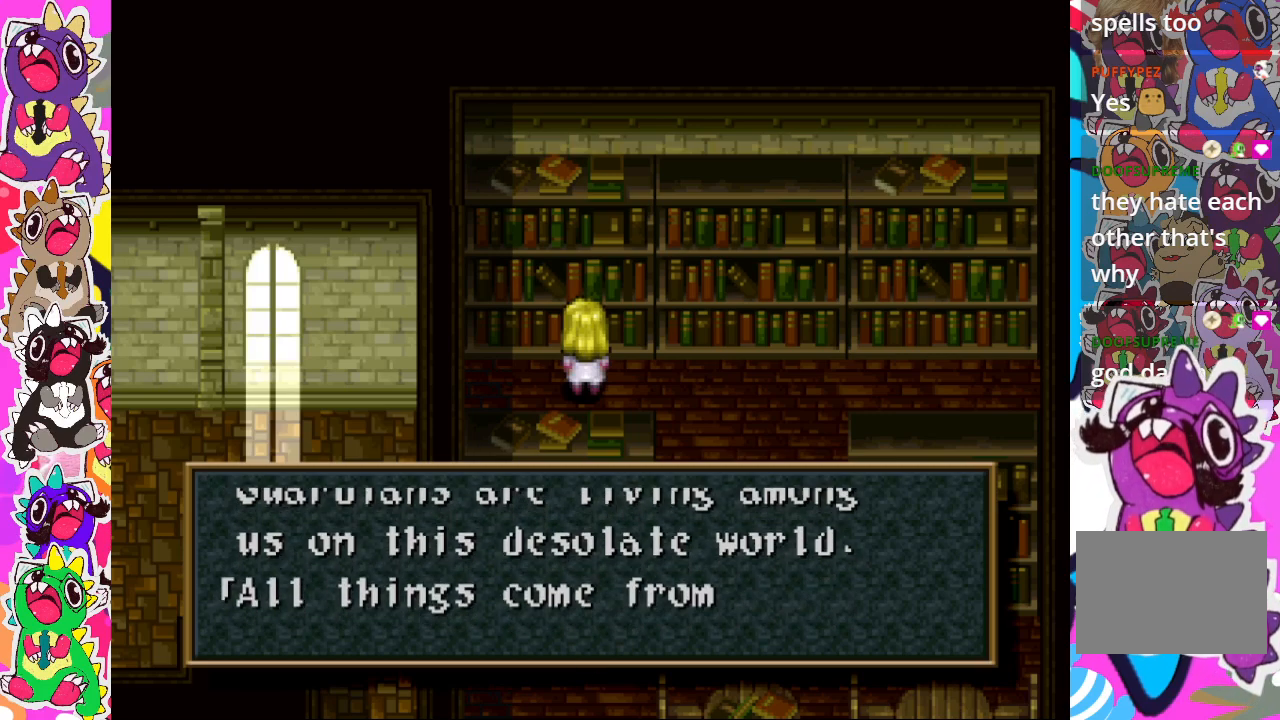
{"buttons": [], "left_stick": "center", "right_stick": "center", "events": []}
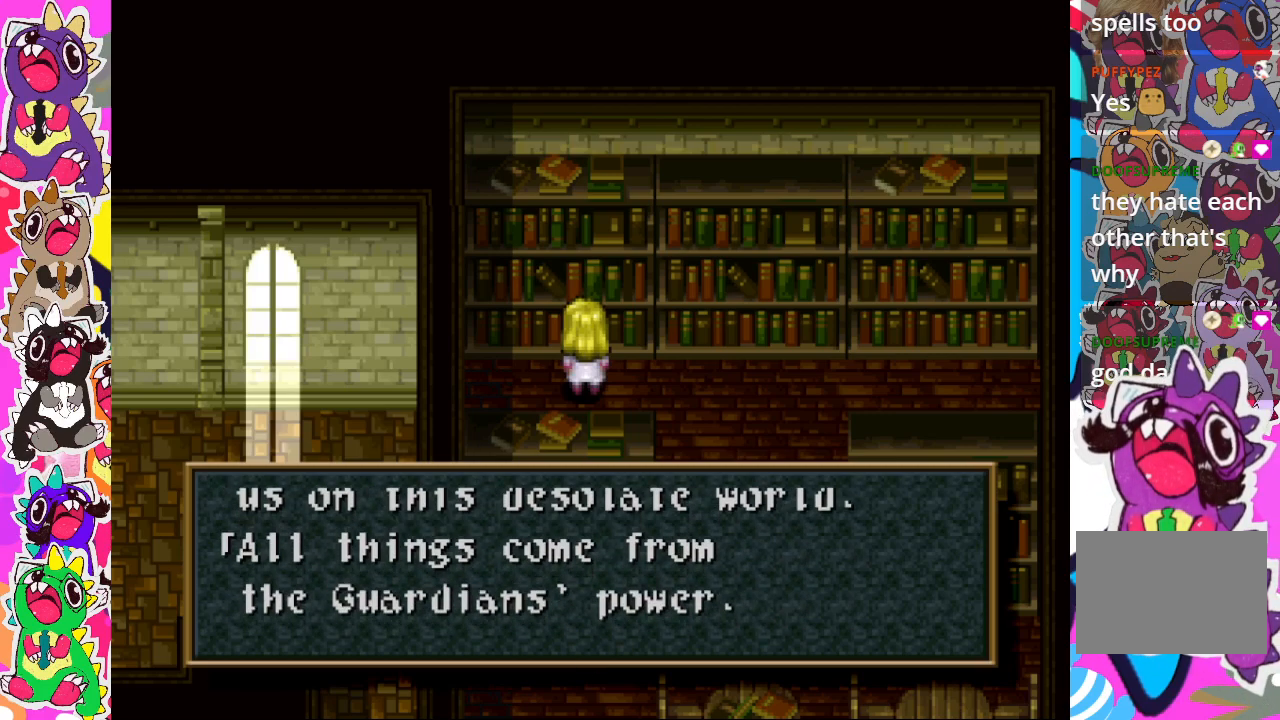
{"buttons": [], "left_stick": "center", "right_stick": "center", "events": []}
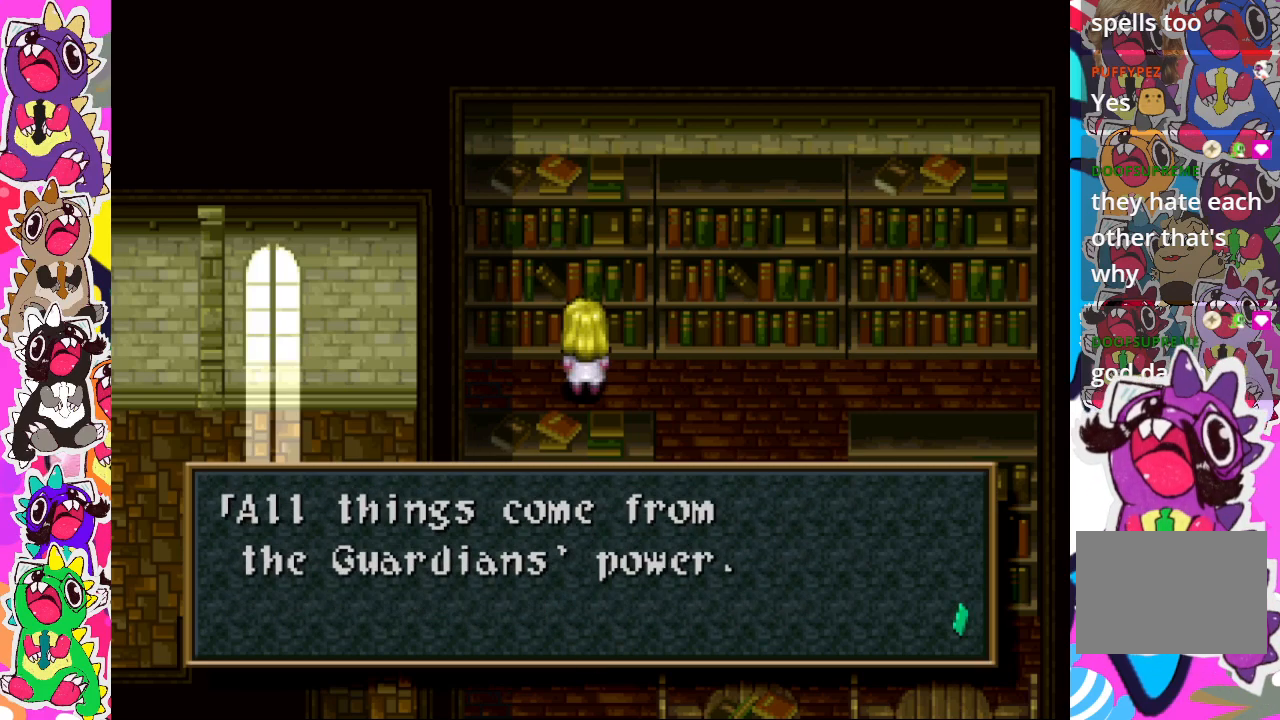
{"buttons": [], "left_stick": "center", "right_stick": "center", "events": []}
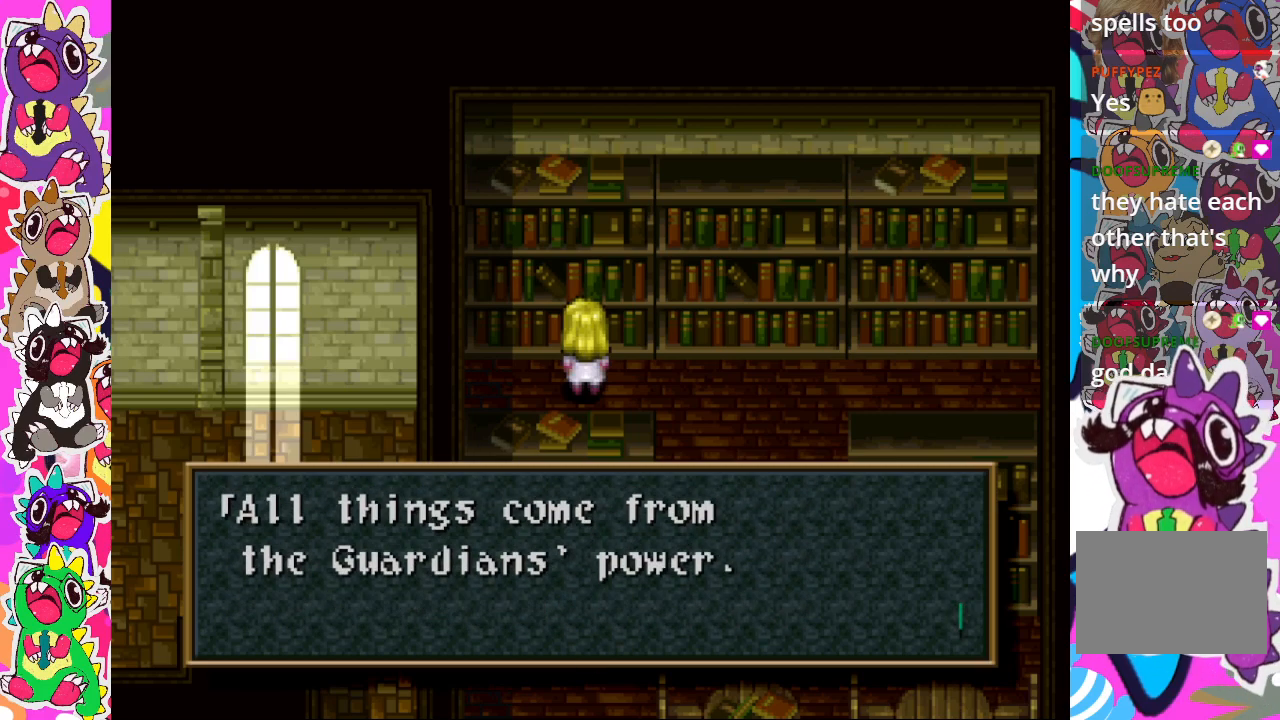
{"buttons": ["DPAD_RIGHT"], "left_stick": "center", "right_stick": "center", "events": [[200, "CROSS", "down"], [317, "CROSS", "up"], [383, "DPAD_RIGHT", "down"]]}
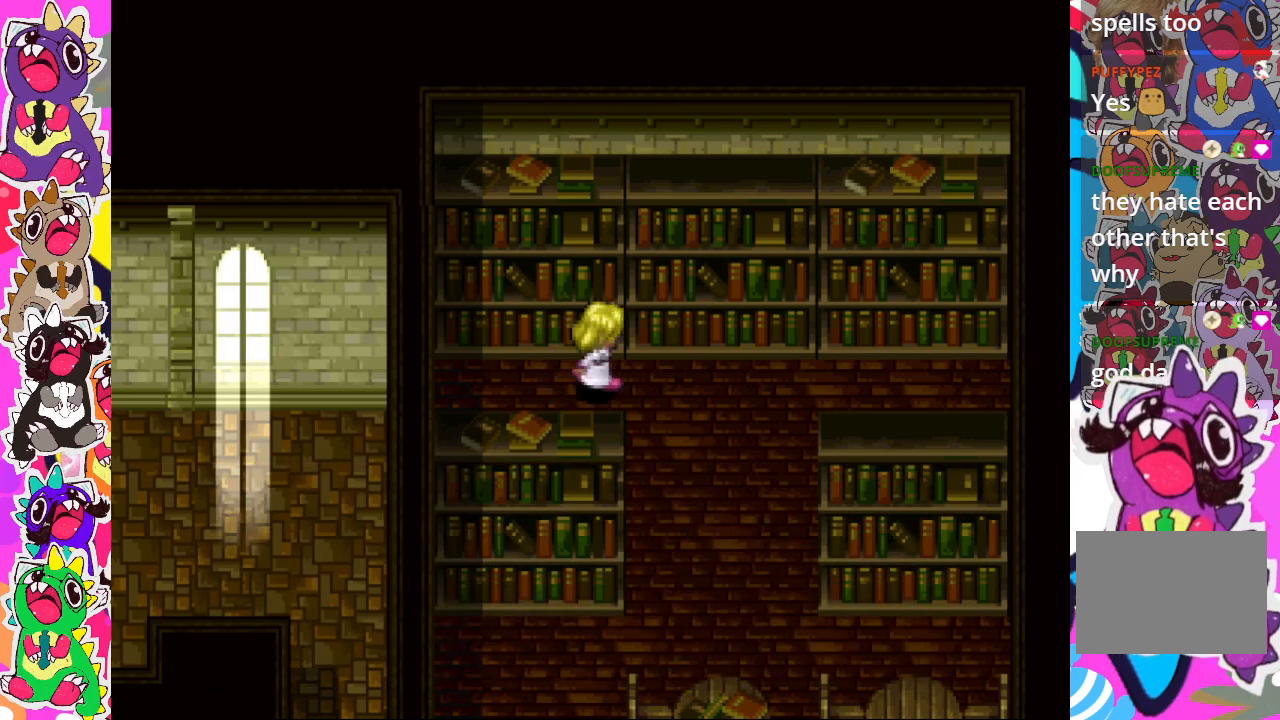
{"buttons": ["DPAD_RIGHT"], "left_stick": "center", "right_stick": "center", "events": []}
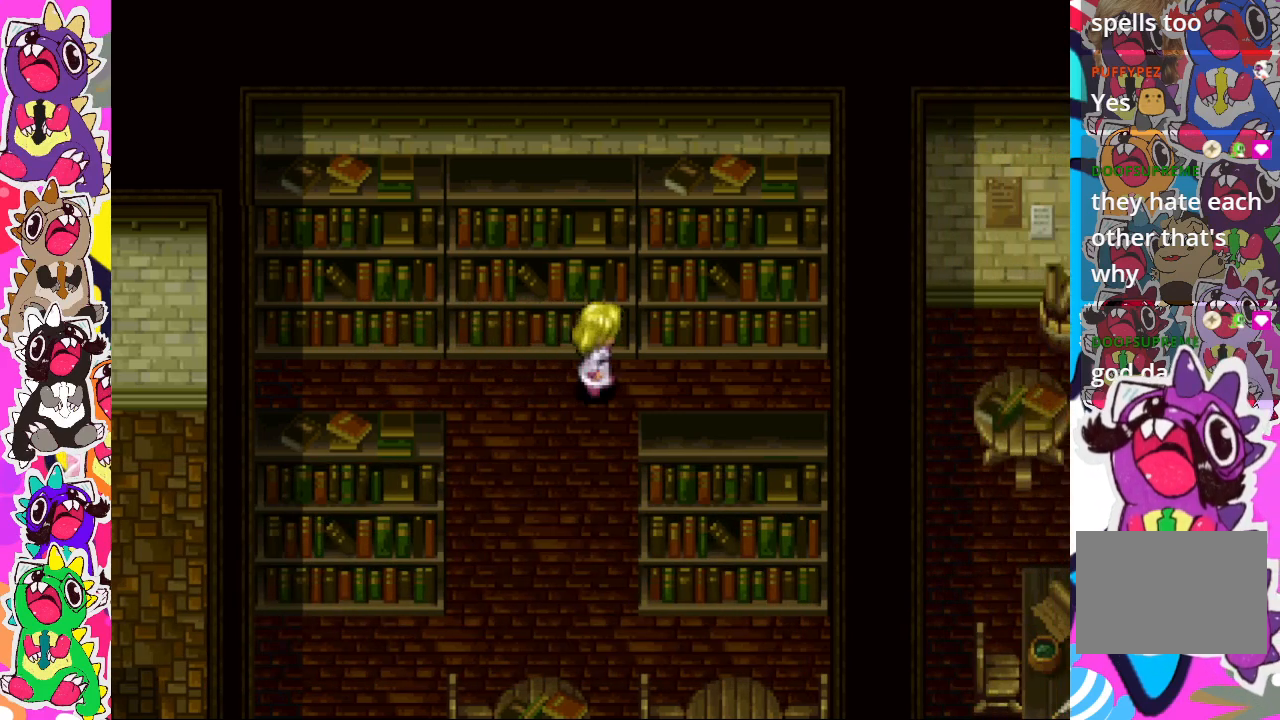
{"buttons": ["CROSS", "DPAD_UP"], "left_stick": "center", "right_stick": "center", "events": [[267, "DPAD_RIGHT", "up"], [283, "DPAD_UP", "down"], [450, "CROSS", "down"]]}
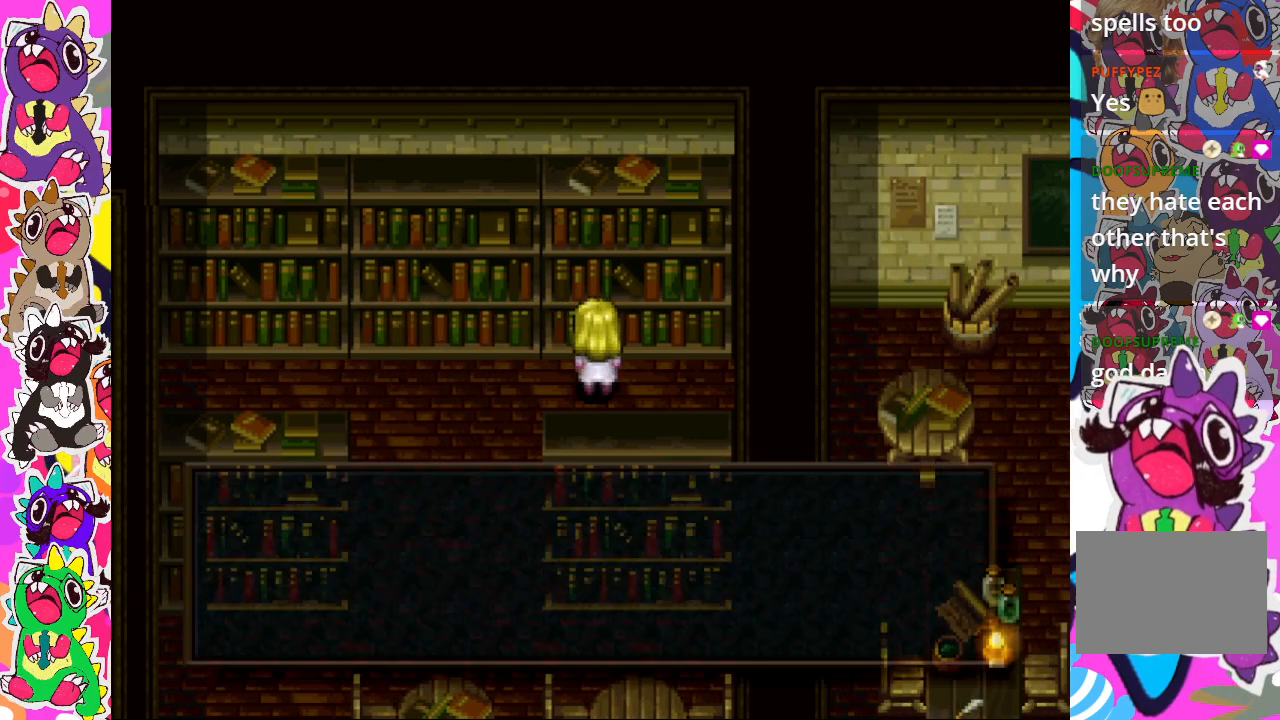
{"buttons": [], "left_stick": "center", "right_stick": "center", "events": [[167, "DPAD_UP", "up"], [183, "CROSS", "up"]]}
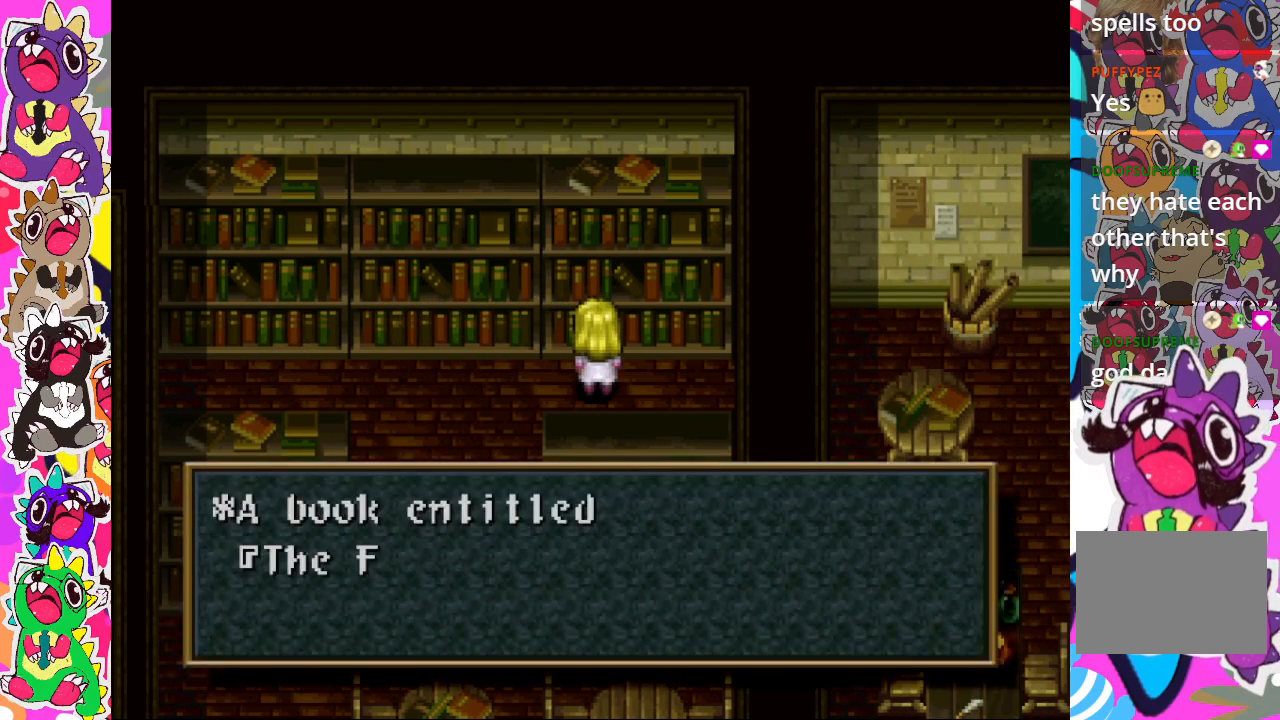
{"buttons": [], "left_stick": "center", "right_stick": "center", "events": []}
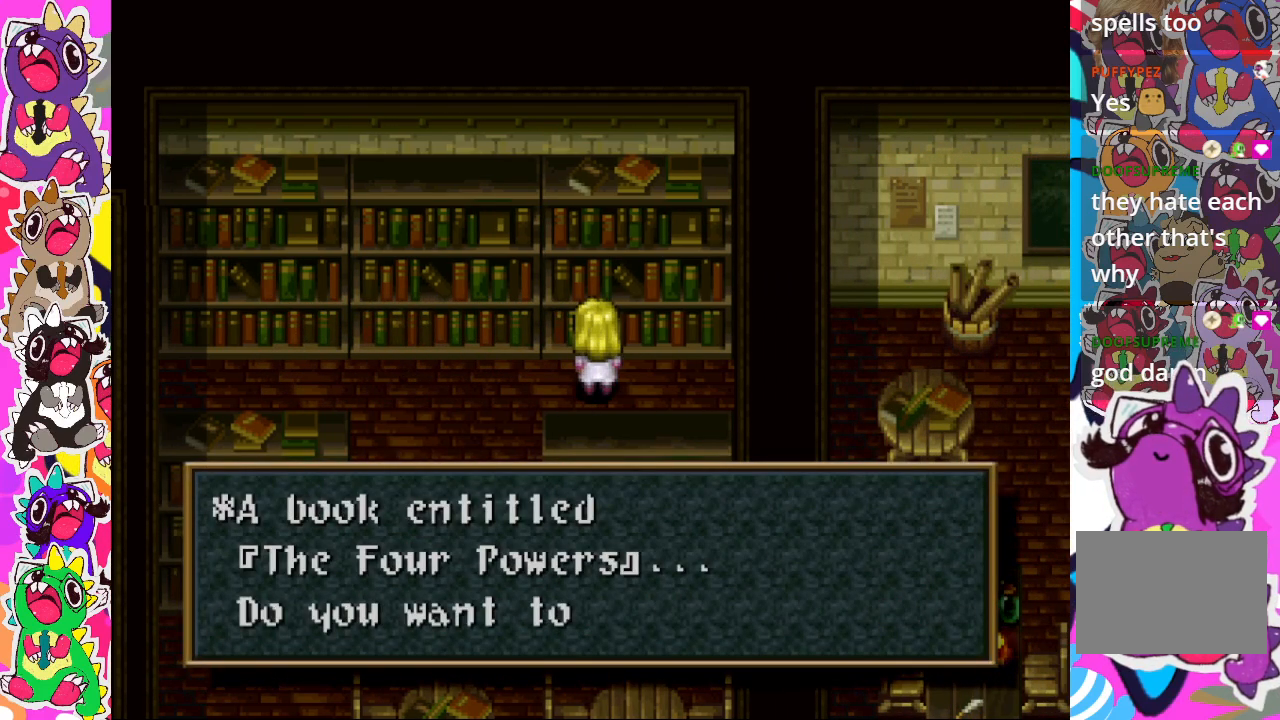
{"buttons": [], "left_stick": "center", "right_stick": "center", "events": []}
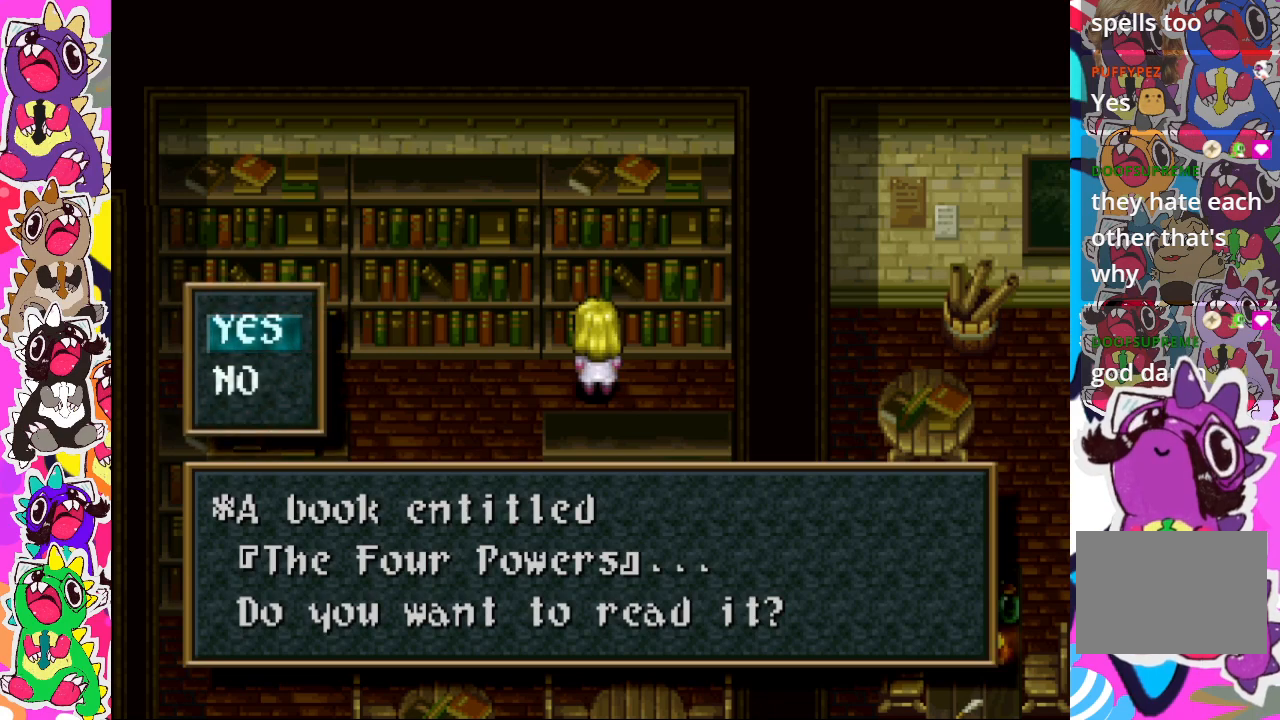
{"buttons": [], "left_stick": "center", "right_stick": "center", "events": [[17, "CROSS", "down"], [167, "CROSS", "up"]]}